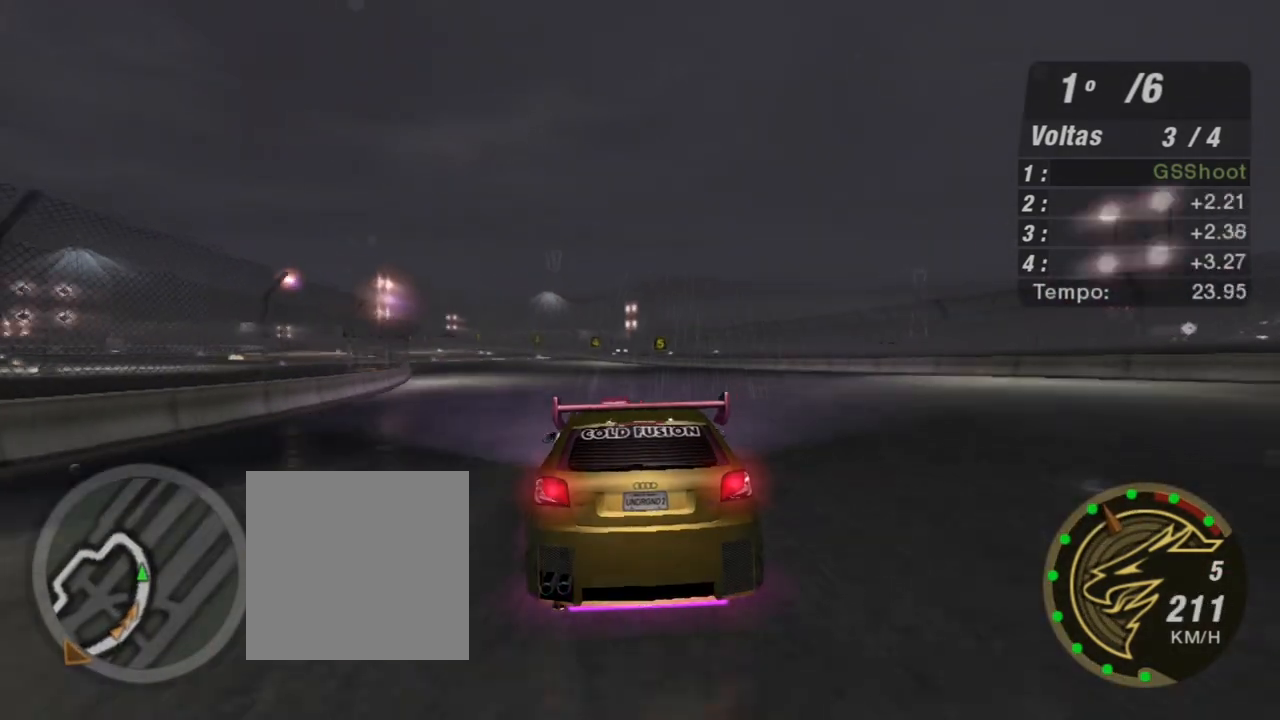
Gameplay with a controller (Xbox layout); each line is a JSON object with the inputs held at the frame after it. "events" lists button and stick changes between this image and that frame as [ms after this image, input, new state], when the widget could be followed in between.
{"buttons": ["L2"], "left_stick": "left", "right_stick": "center", "events": [[267, "L2", "down"], [400, "R2", "up"], [400, "left_stick", "left"]]}
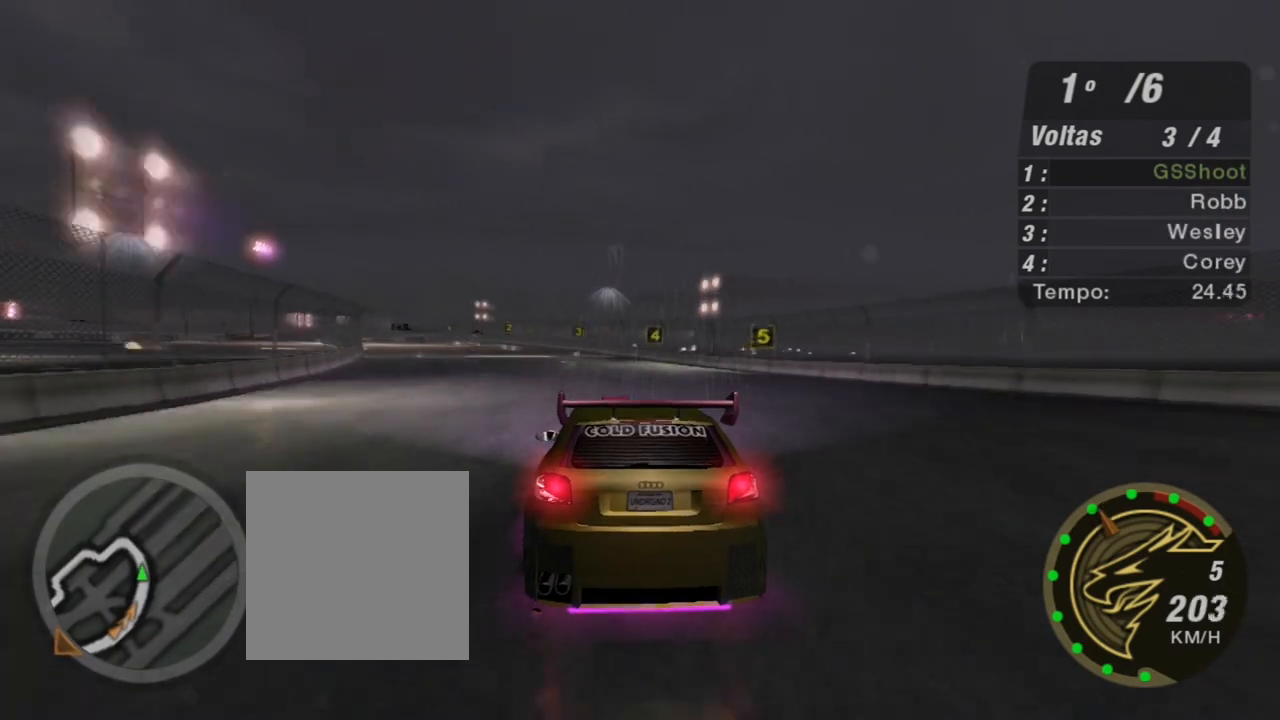
{"buttons": ["L2"], "left_stick": "center", "right_stick": "center", "events": [[234, "left_stick", "center"]]}
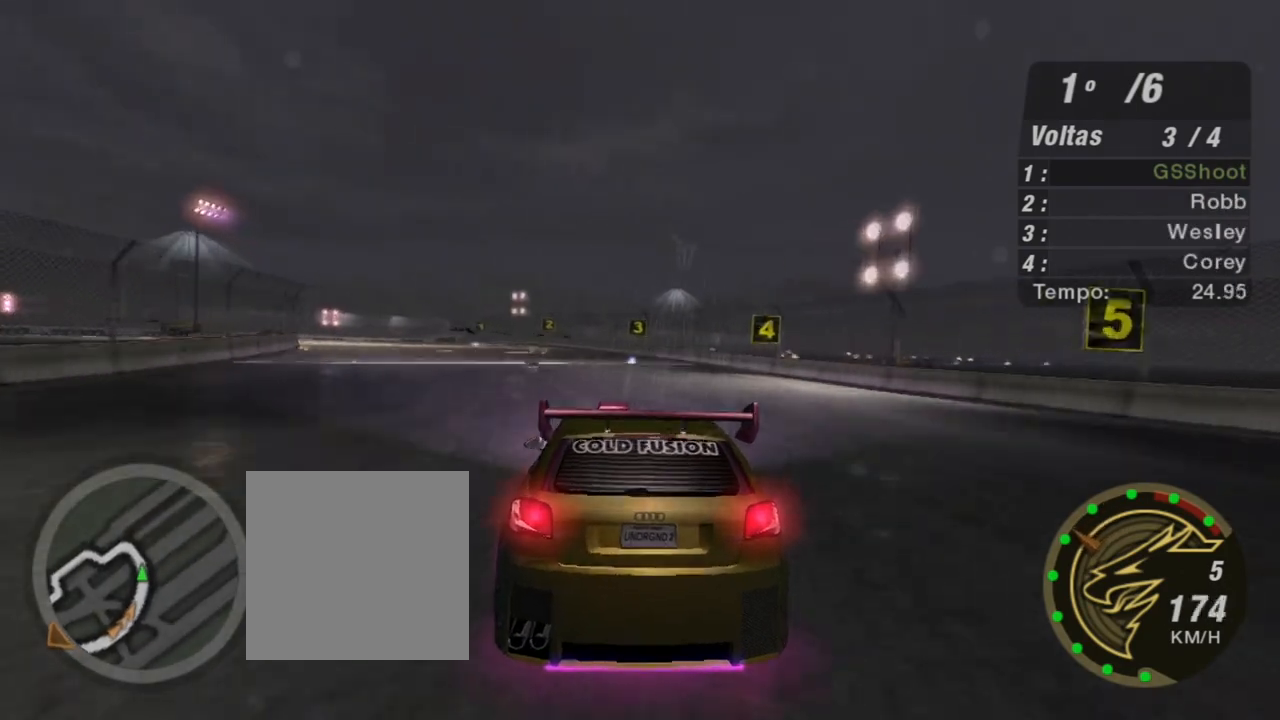
{"buttons": [], "left_stick": "left", "right_stick": "center", "events": [[33, "left_stick", "left"], [167, "L2", "up"], [267, "L1", "down"], [367, "L1", "up"]]}
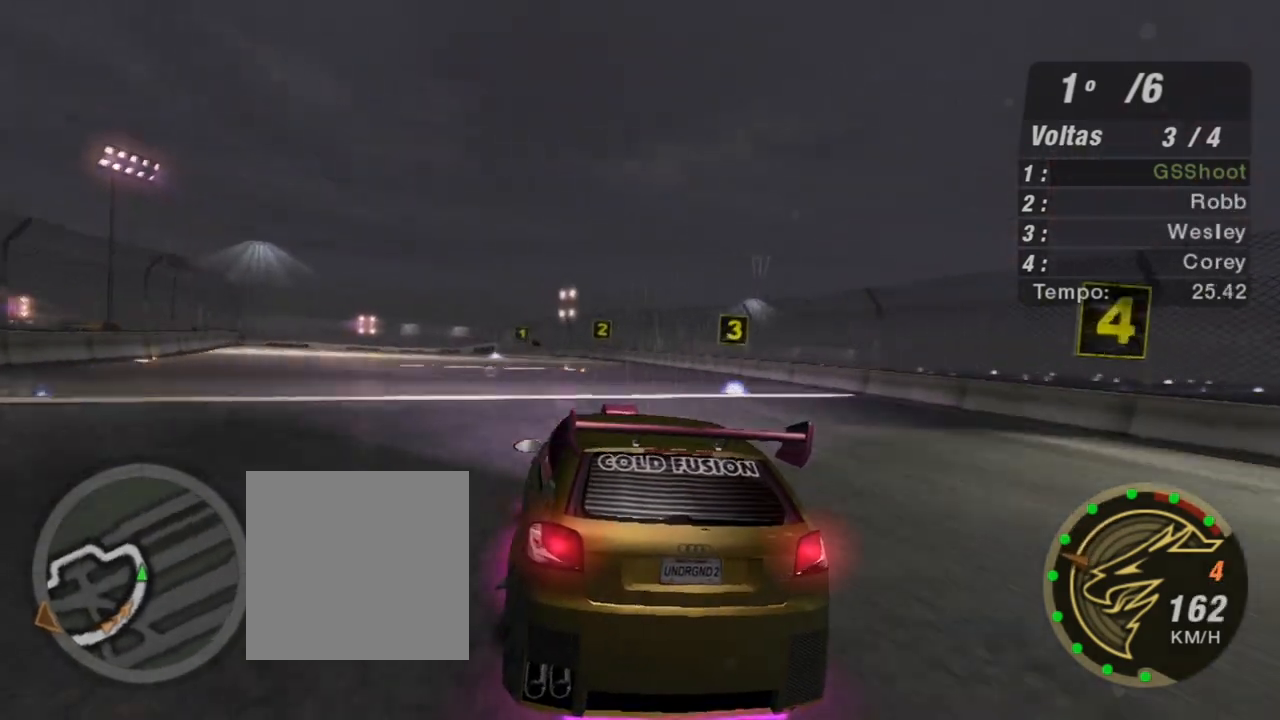
{"buttons": ["R2"], "left_stick": "center", "right_stick": "center", "events": [[33, "left_stick", "center"], [167, "R2", "down"]]}
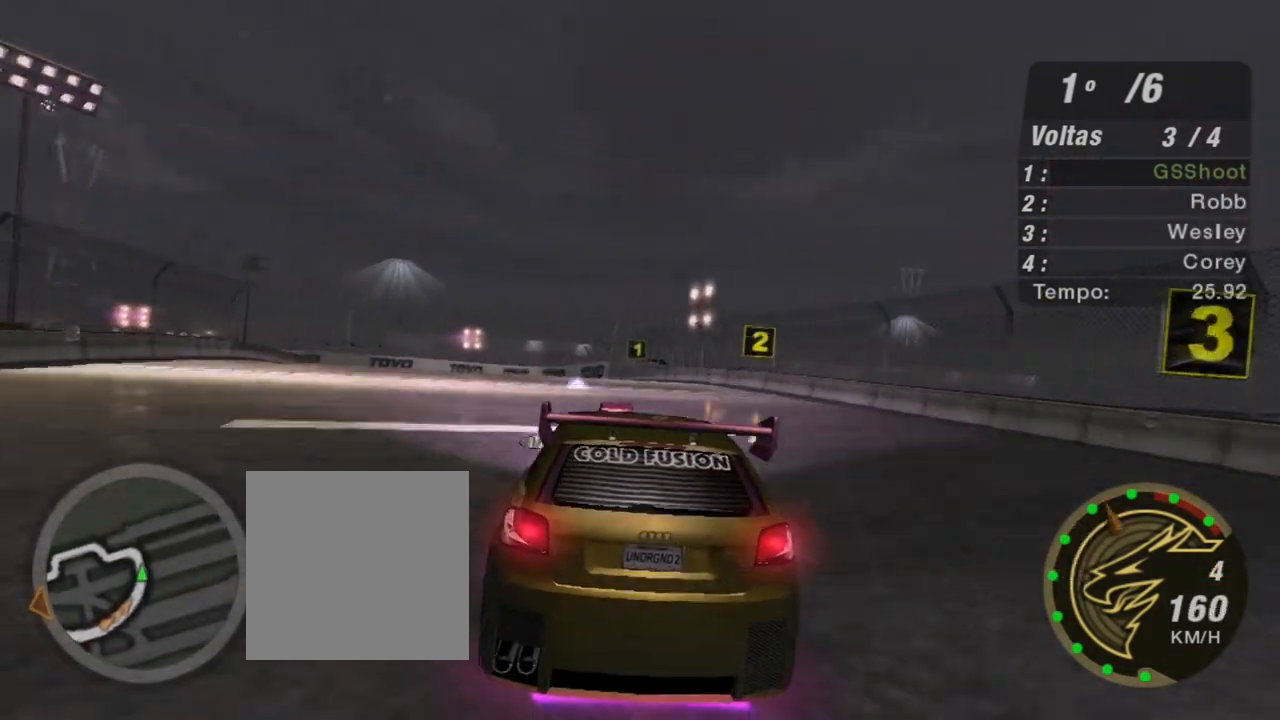
{"buttons": ["L2"], "left_stick": "down-left", "right_stick": "center", "events": [[100, "left_stick", "left"], [166, "left_stick", "down-left"], [266, "L2", "down"], [300, "R2", "up"]]}
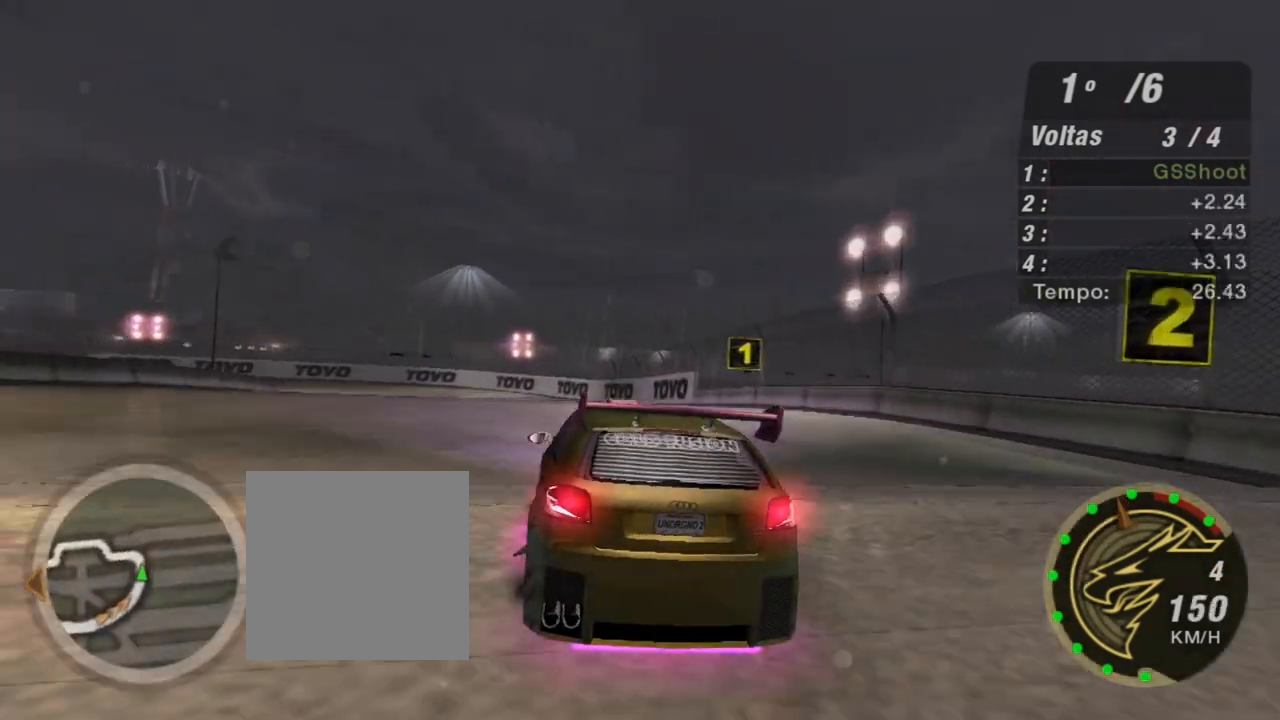
{"buttons": [], "left_stick": "center", "right_stick": "center", "events": [[167, "L2", "up"], [200, "left_stick", "center"], [367, "L1", "down"], [367, "left_stick", "up-right"], [467, "L1", "up"], [501, "left_stick", "center"]]}
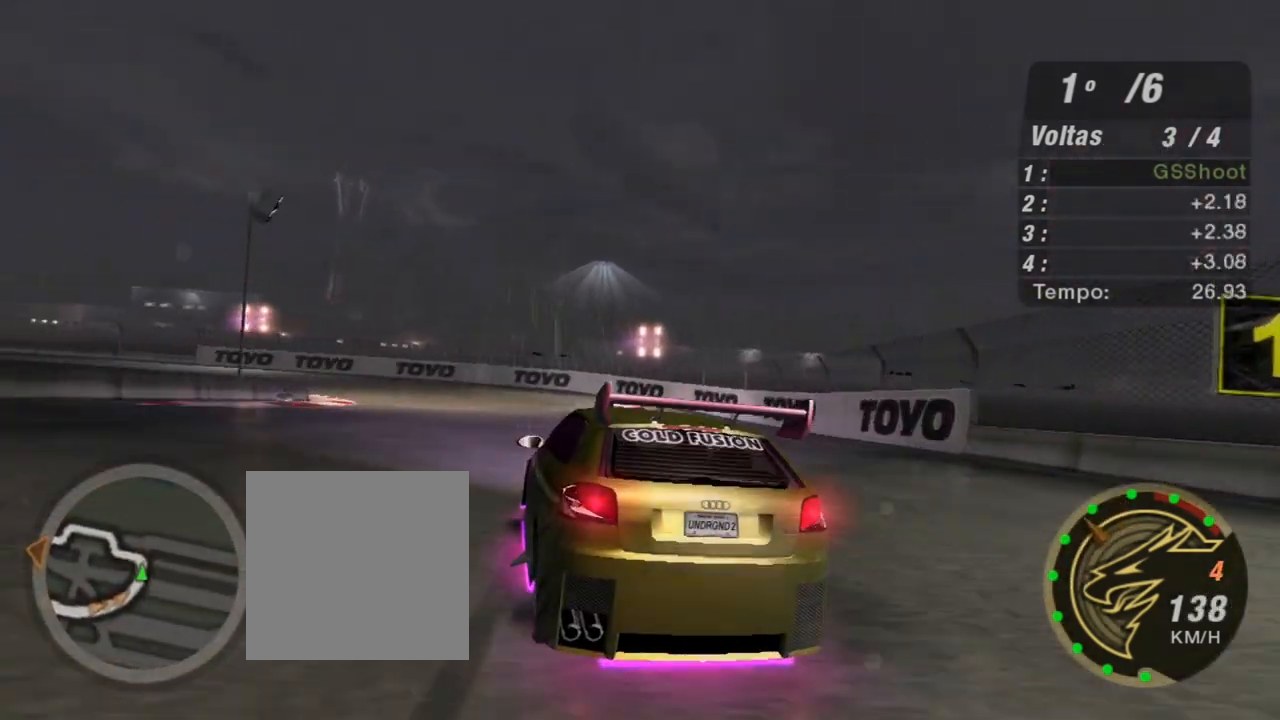
{"buttons": [], "left_stick": "down-left", "right_stick": "center", "events": [[100, "left_stick", "down-left"]]}
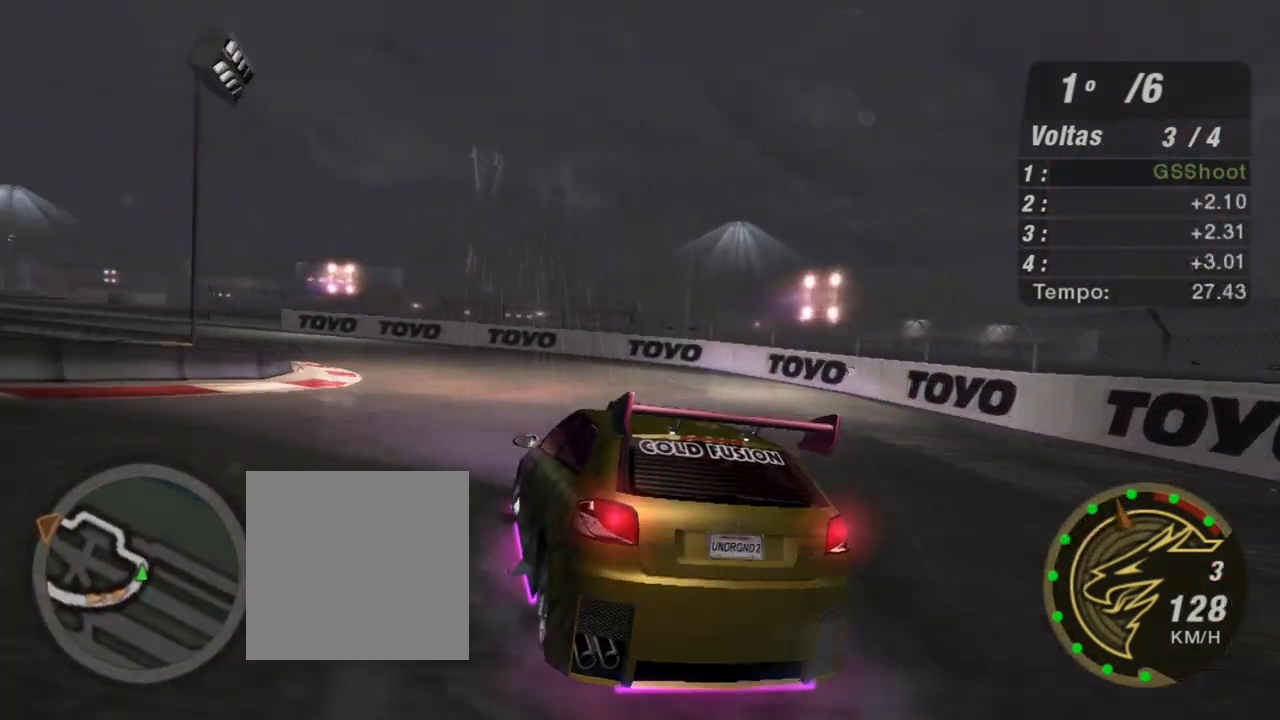
{"buttons": ["R2"], "left_stick": "down-left", "right_stick": "center", "events": [[467, "R2", "down"]]}
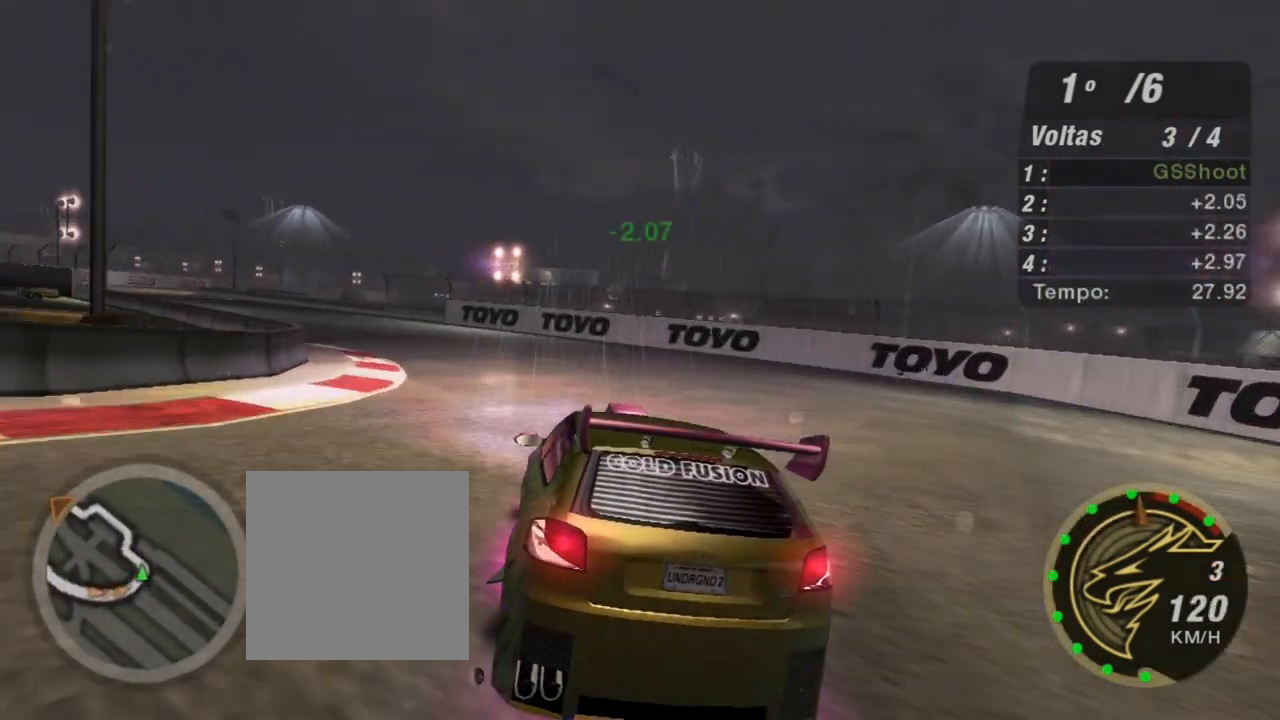
{"buttons": ["R2"], "left_stick": "down-left", "right_stick": "center", "events": []}
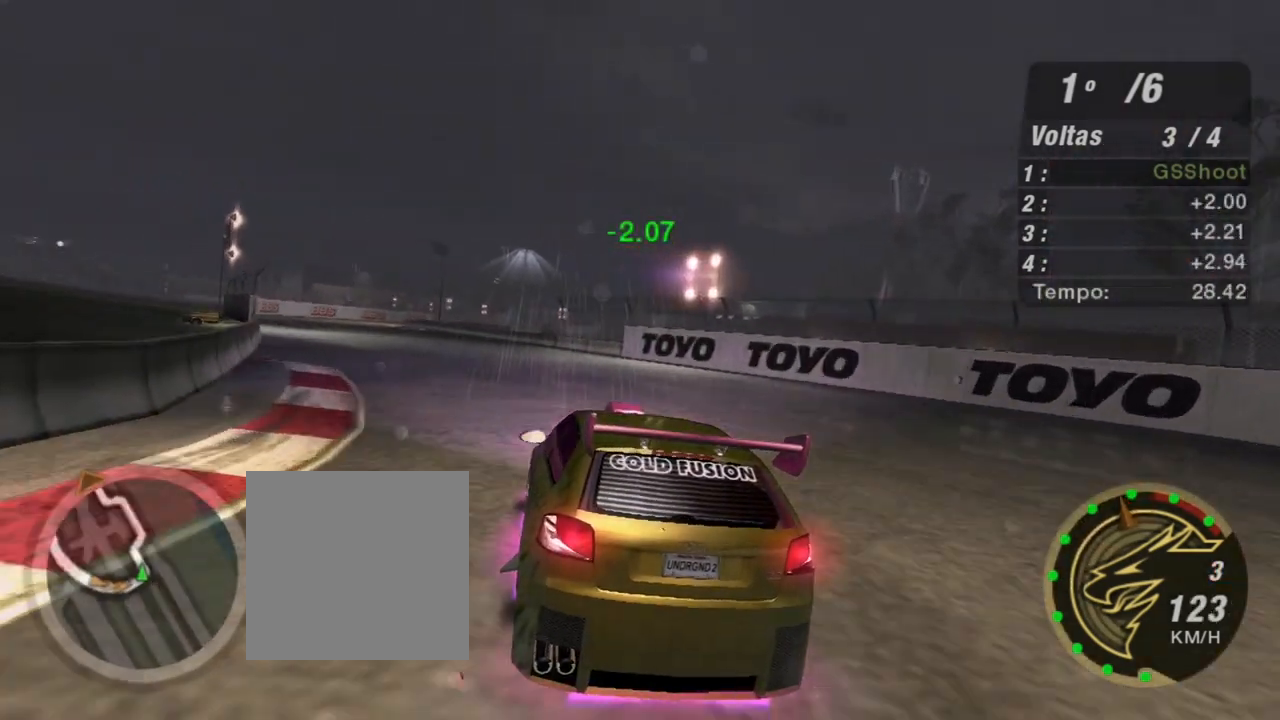
{"buttons": ["R2"], "left_stick": "left", "right_stick": "center", "events": [[267, "left_stick", "left"]]}
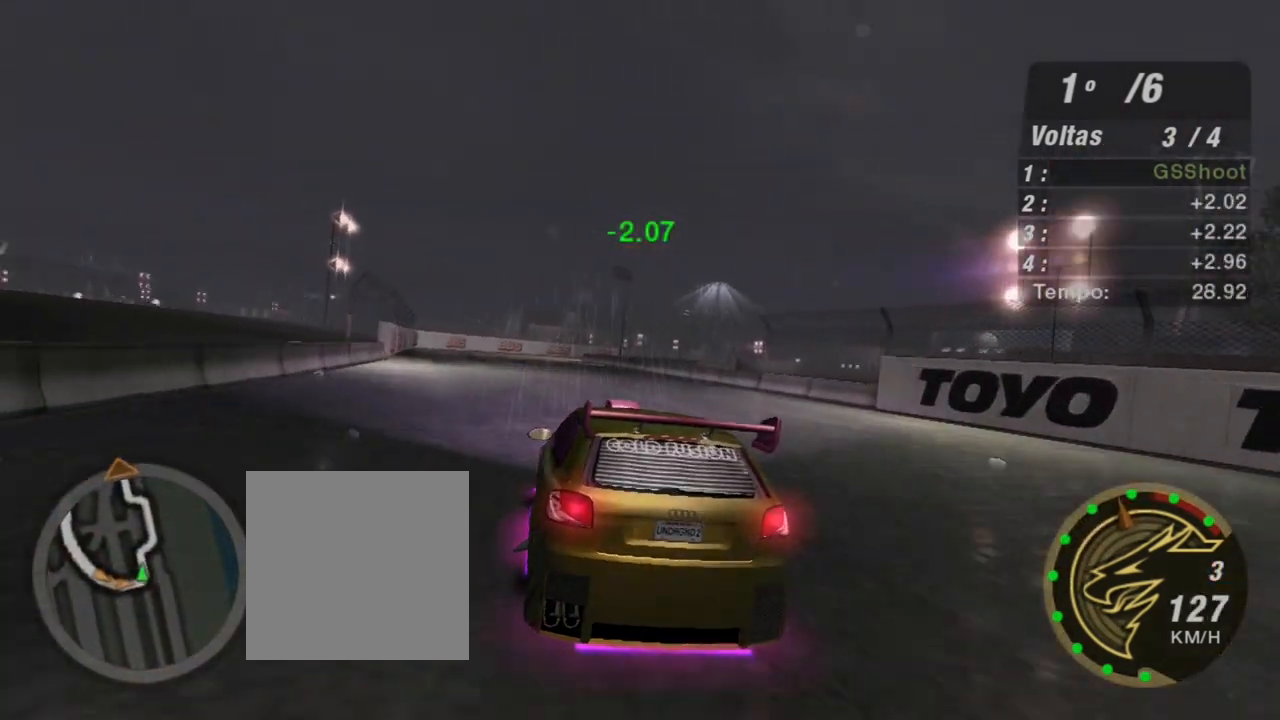
{"buttons": ["R2"], "left_stick": "center", "right_stick": "center", "events": [[33, "left_stick", "center"]]}
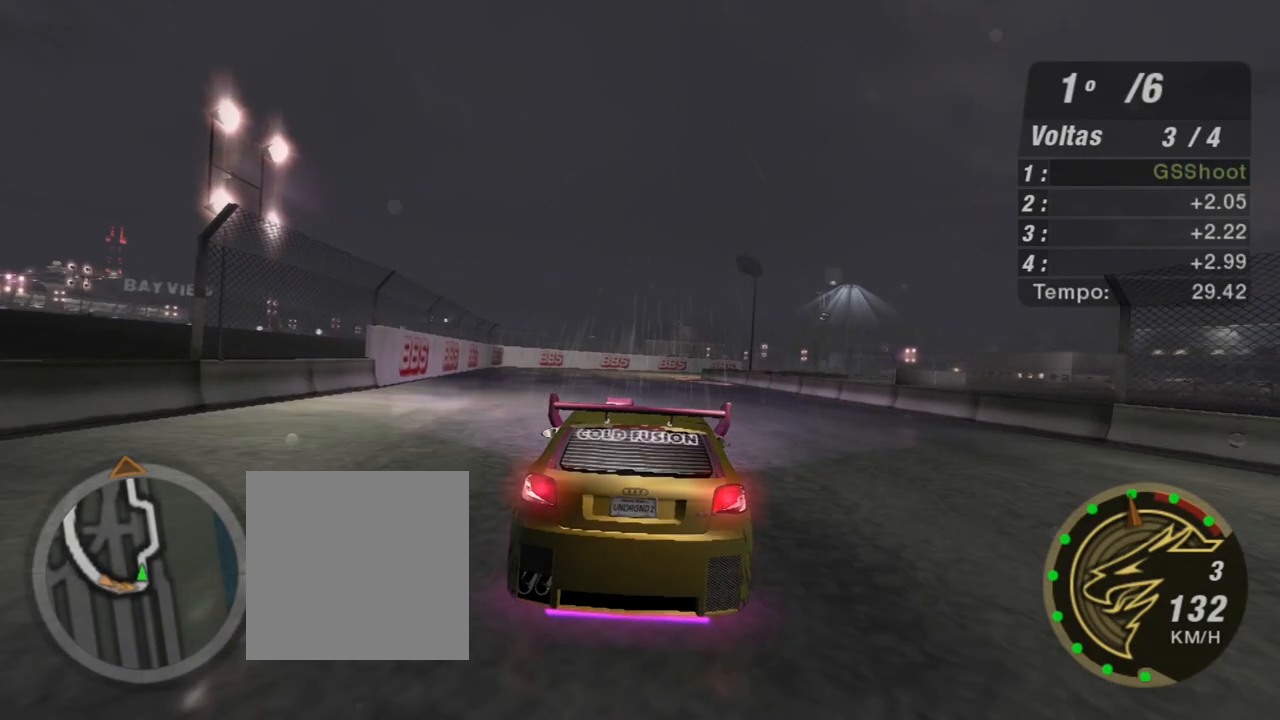
{"buttons": ["R2"], "left_stick": "center", "right_stick": "center", "events": [[33, "left_stick", "left"], [300, "left_stick", "center"]]}
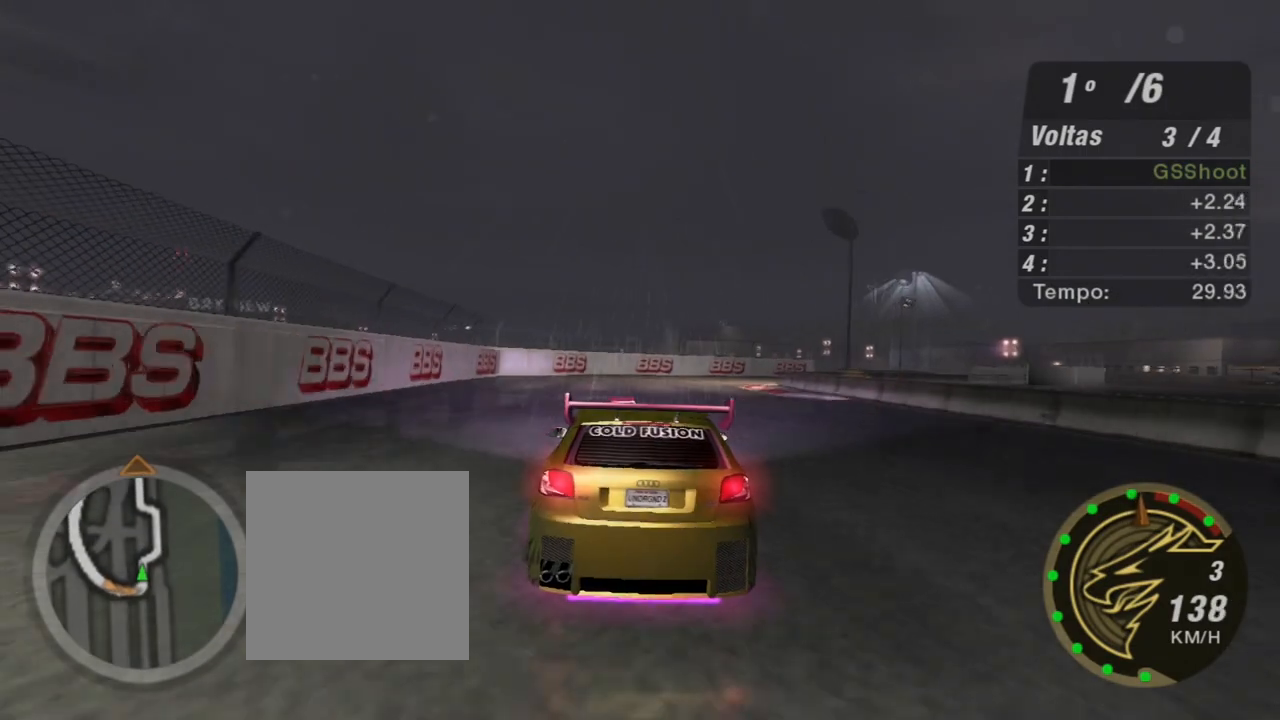
{"buttons": ["R2"], "left_stick": "right", "right_stick": "center", "events": [[233, "left_stick", "right"], [266, "R1", "down"], [400, "R1", "up"]]}
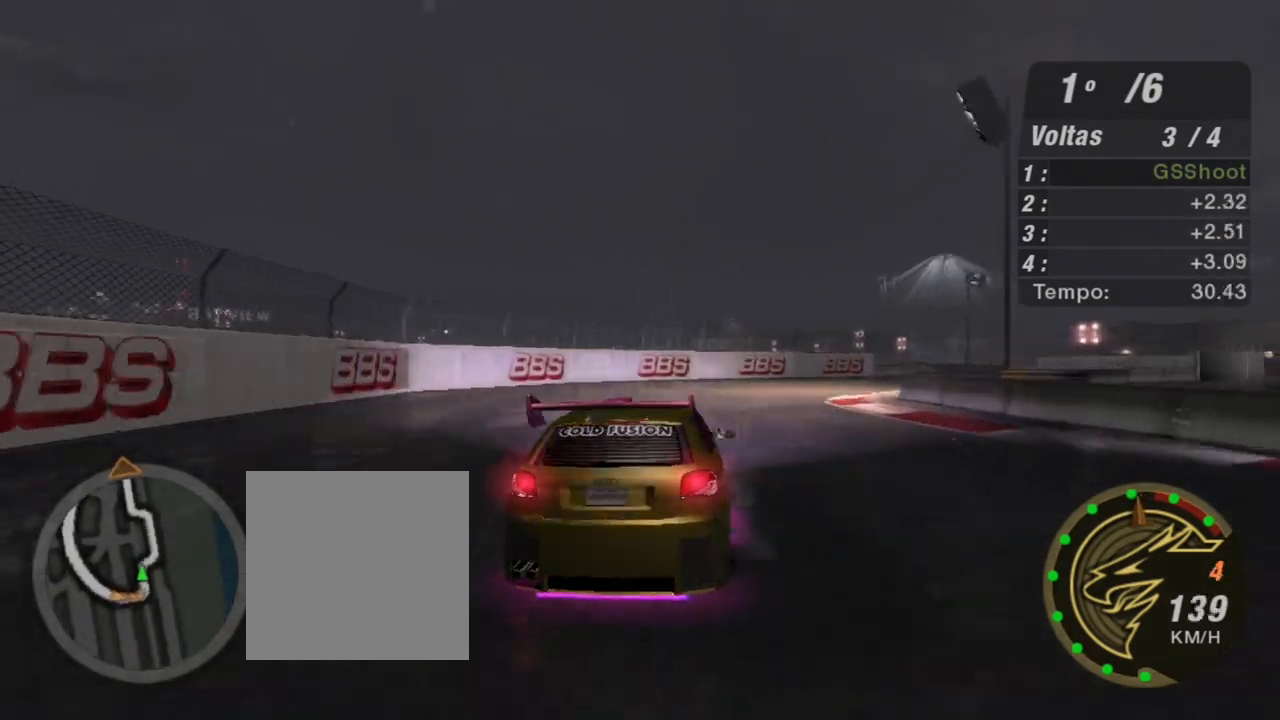
{"buttons": ["R2"], "left_stick": "right", "right_stick": "center", "events": []}
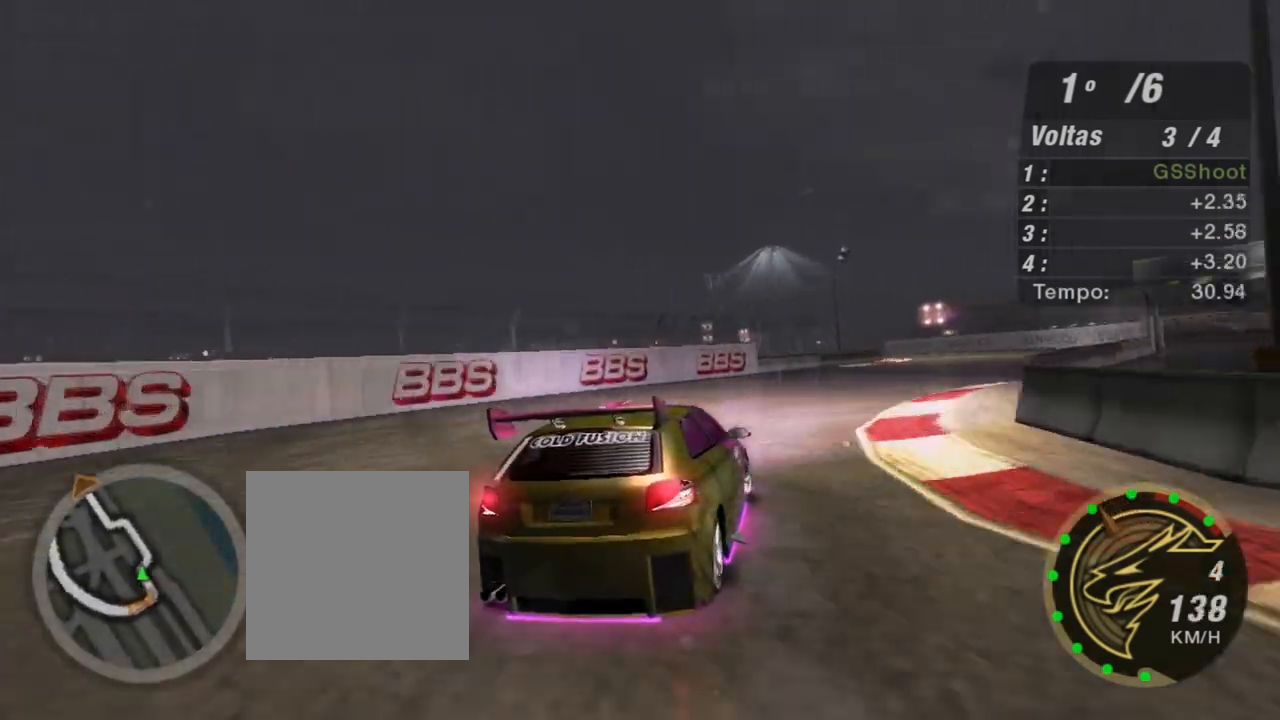
{"buttons": ["R2"], "left_stick": "right", "right_stick": "center", "events": []}
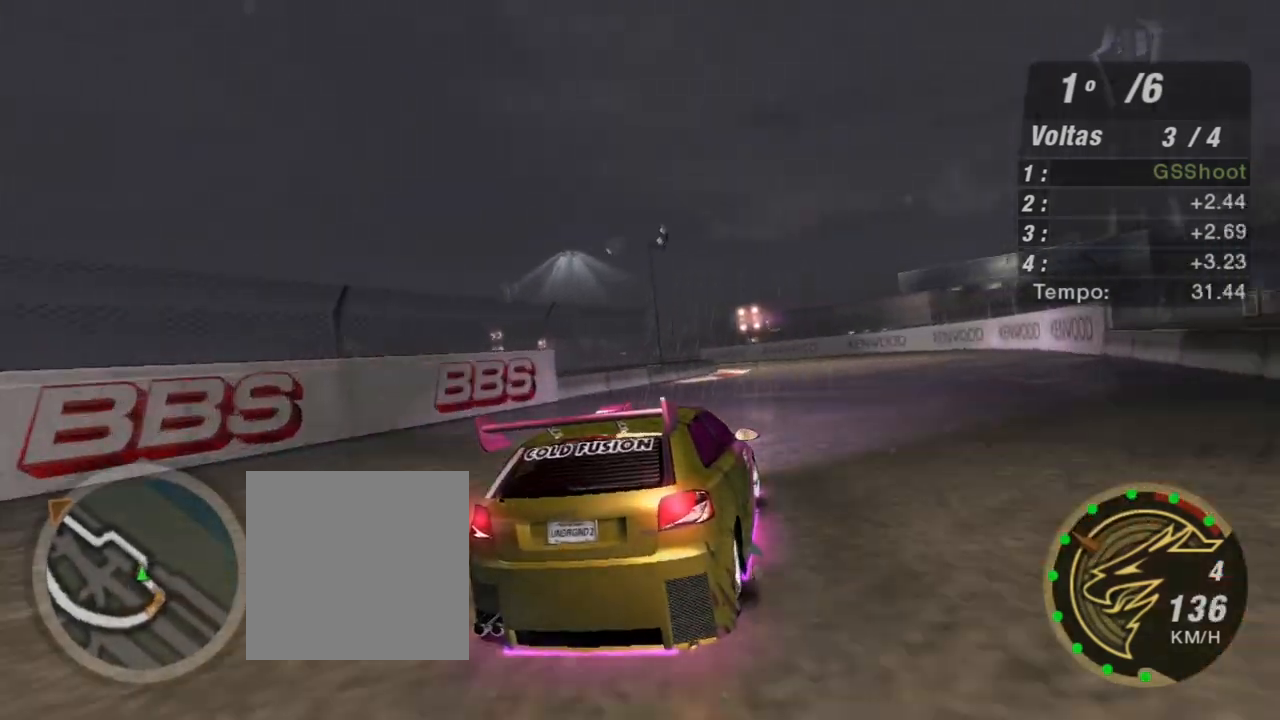
{"buttons": ["R2"], "left_stick": "center", "right_stick": "center", "events": [[100, "left_stick", "up"], [167, "left_stick", "center"], [334, "left_stick", "left"], [434, "left_stick", "center"]]}
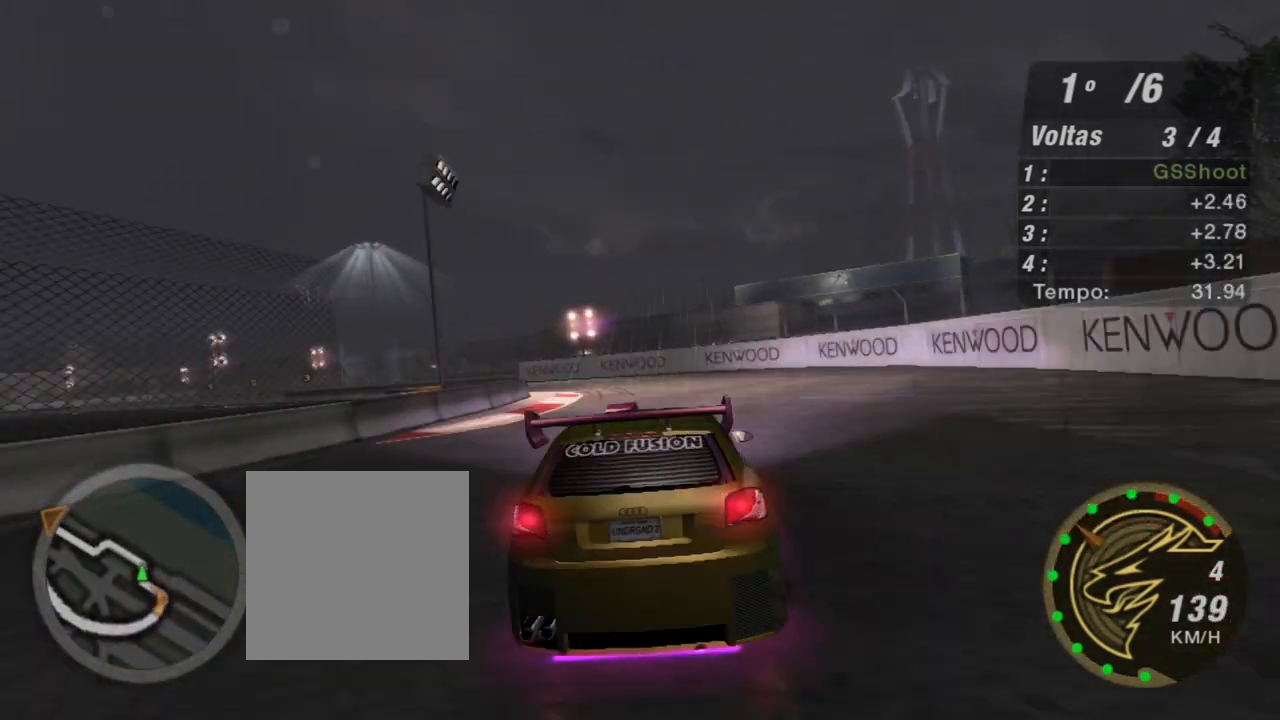
{"buttons": ["R2"], "left_stick": "left", "right_stick": "center", "events": [[33, "left_stick", "left"], [367, "left_stick", "center"], [500, "left_stick", "left"]]}
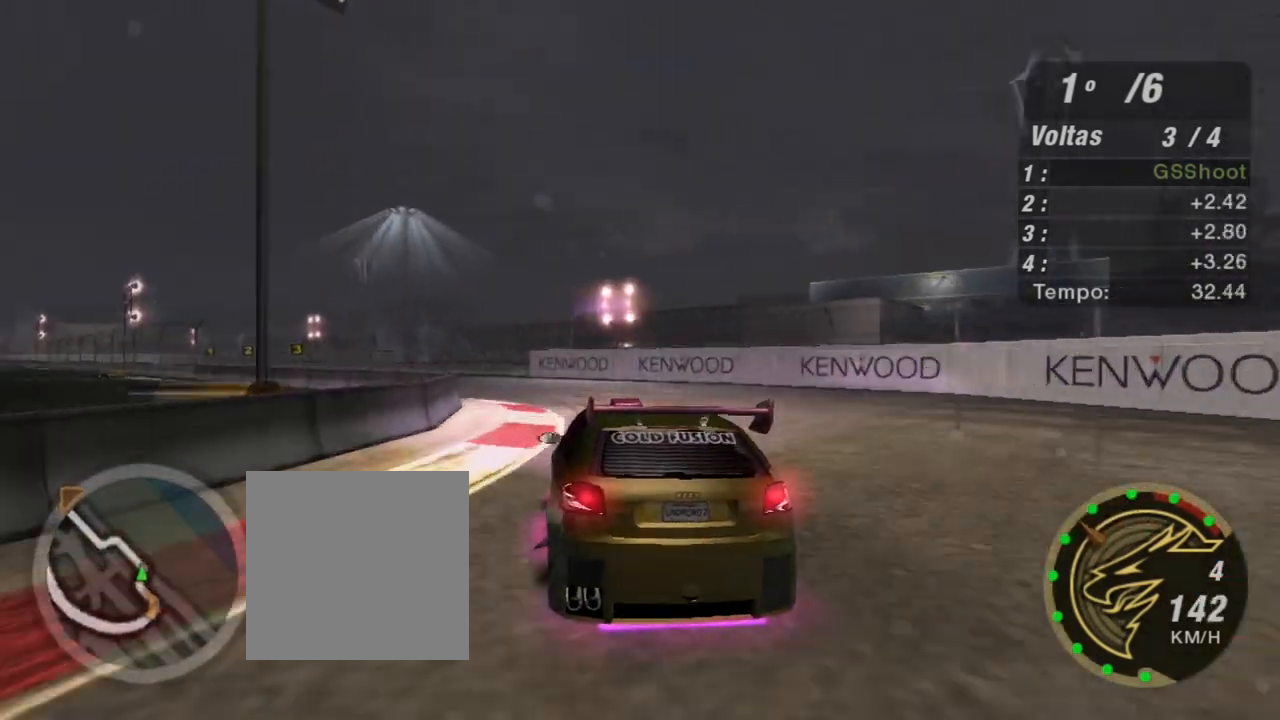
{"buttons": ["R2"], "left_stick": "left", "right_stick": "center", "events": []}
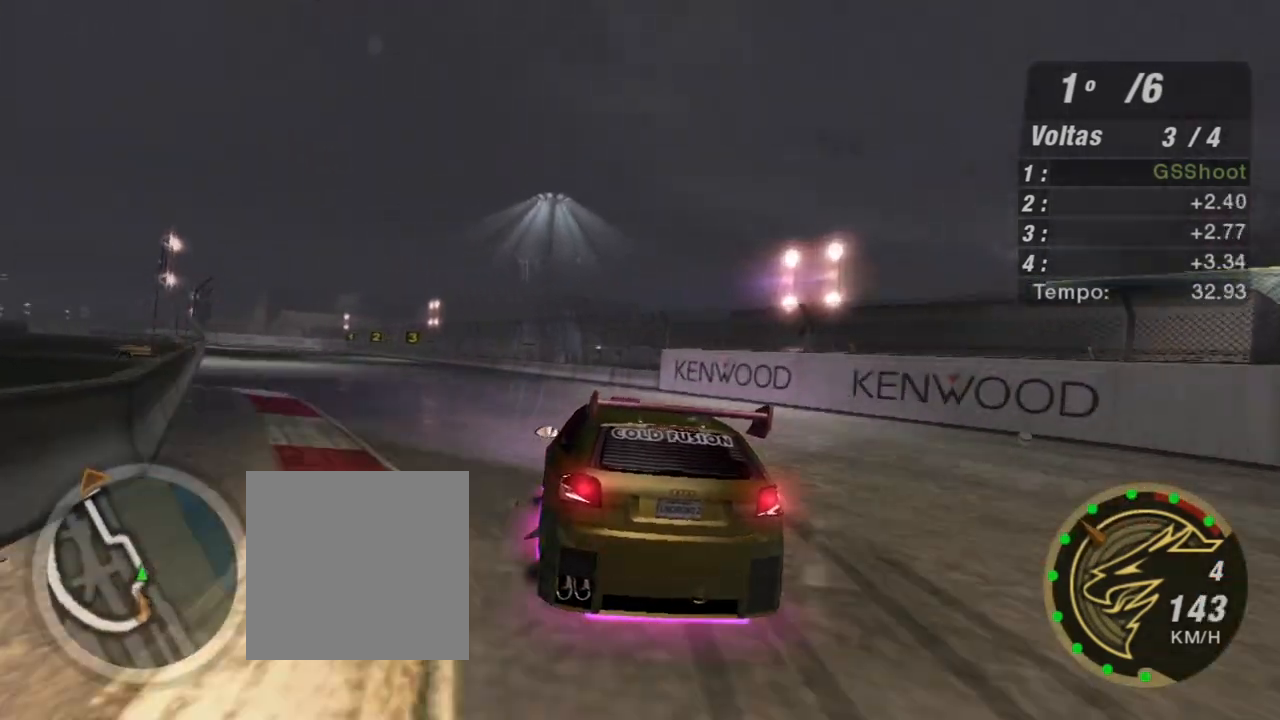
{"buttons": ["R2"], "left_stick": "center", "right_stick": "center", "events": [[166, "left_stick", "center"], [233, "left_stick", "left"], [500, "left_stick", "center"]]}
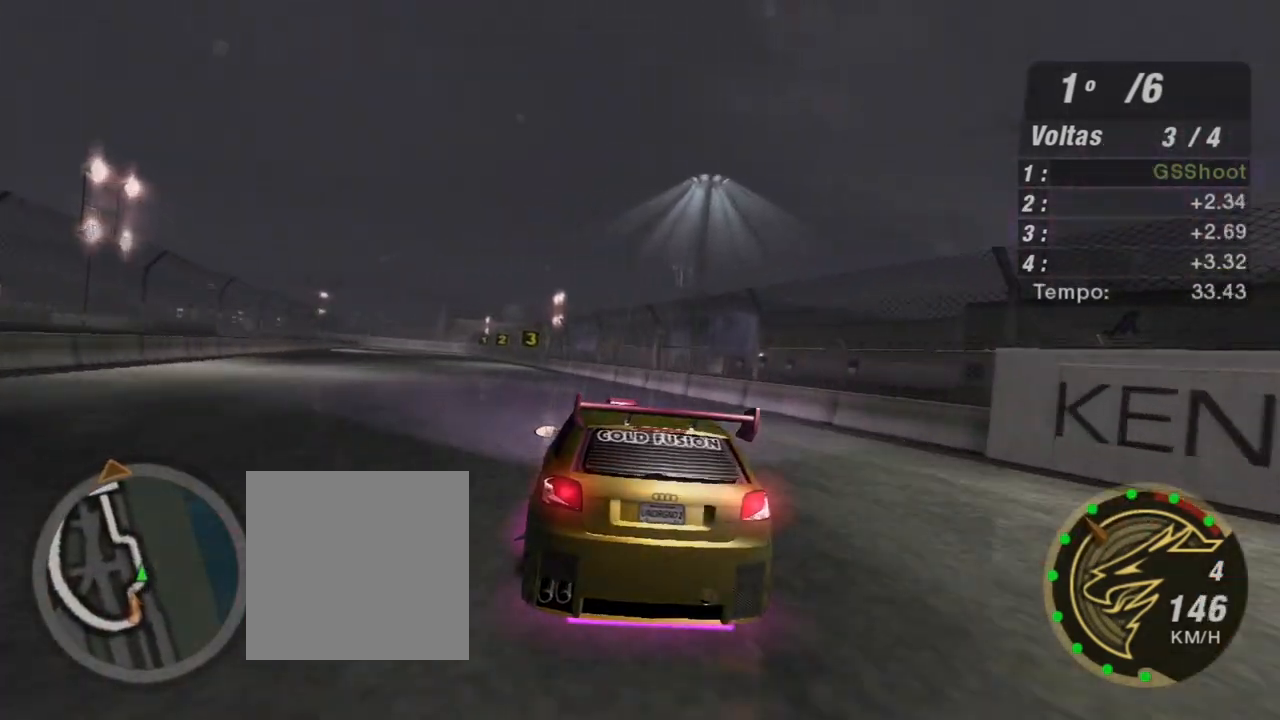
{"buttons": ["R2"], "left_stick": "center", "right_stick": "center", "events": [[234, "left_stick", "left"], [434, "left_stick", "center"]]}
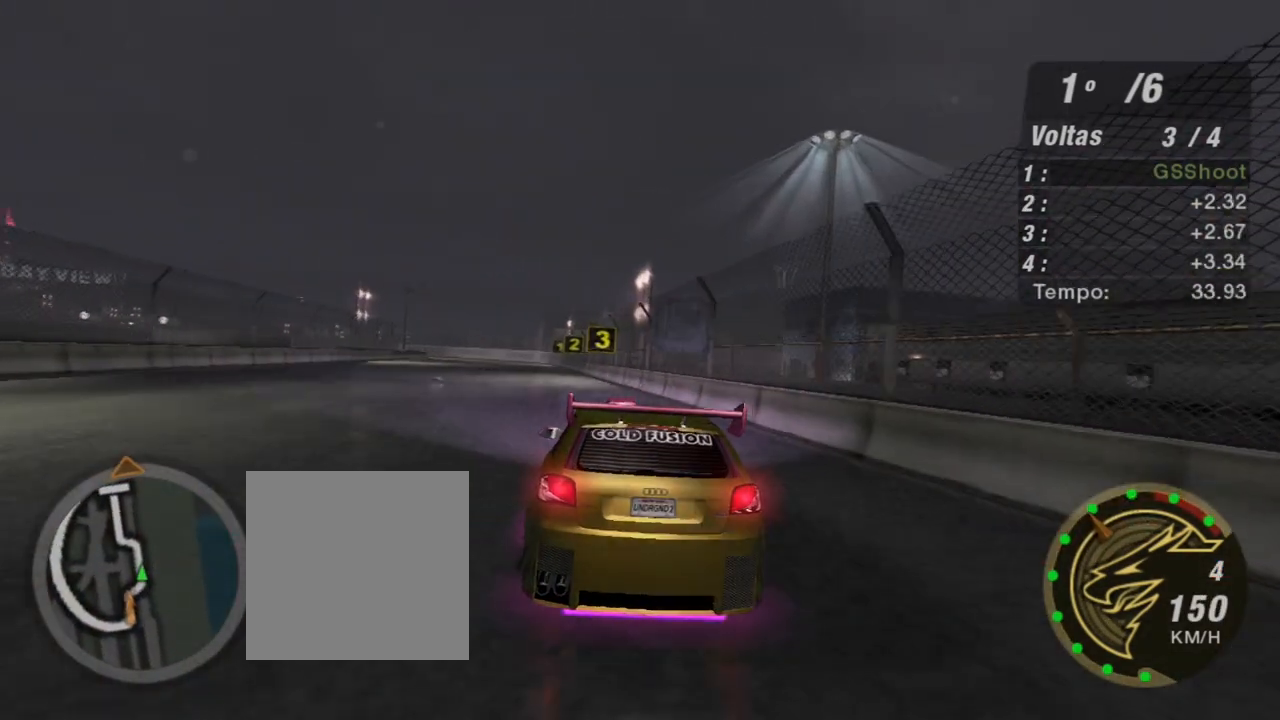
{"buttons": ["R2"], "left_stick": "center", "right_stick": "center", "events": [[133, "left_stick", "left"], [333, "left_stick", "center"]]}
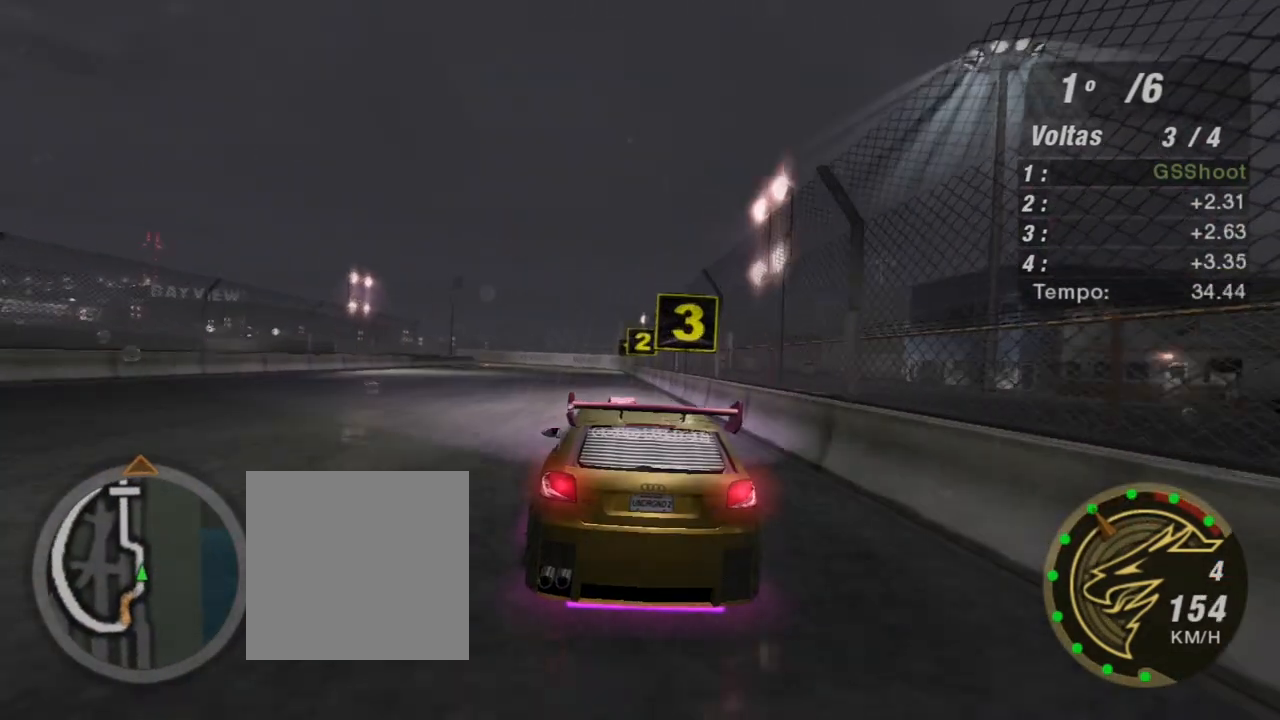
{"buttons": ["R2"], "left_stick": "center", "right_stick": "center", "events": [[67, "left_stick", "down-left"], [200, "left_stick", "center"]]}
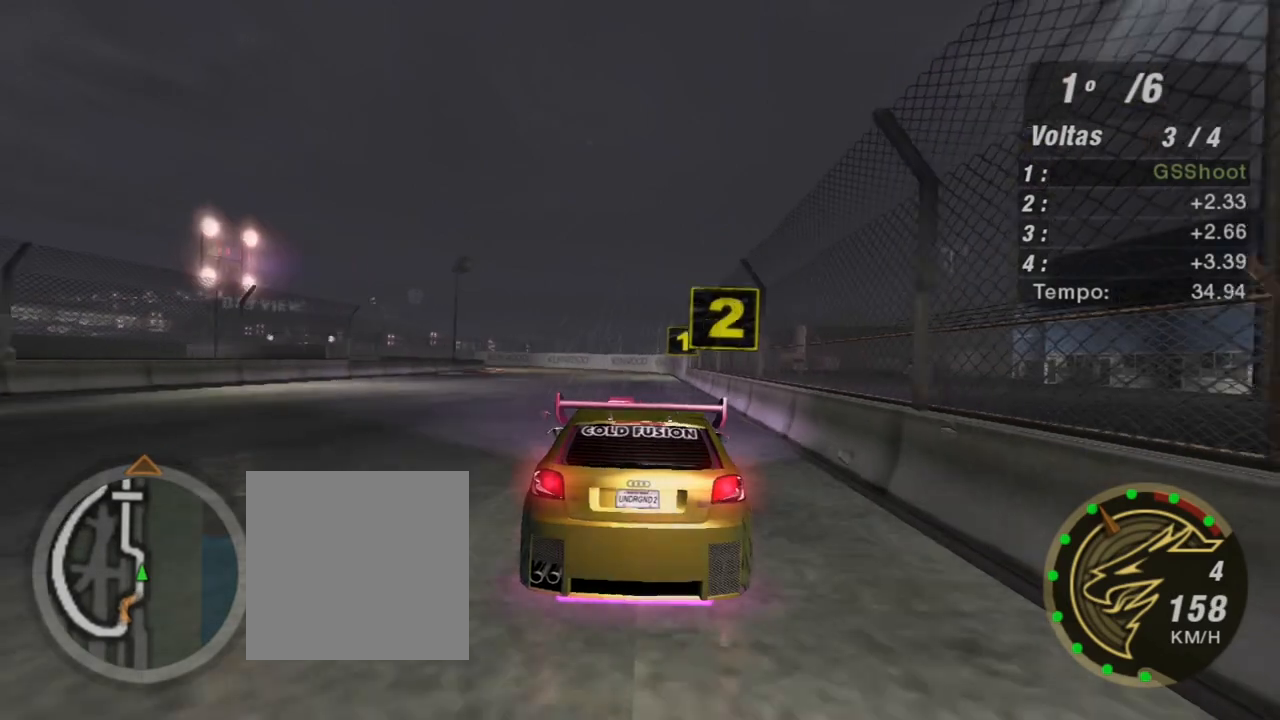
{"buttons": [], "left_stick": "down-left", "right_stick": "center", "events": [[200, "left_stick", "down-left"], [367, "R2", "up"]]}
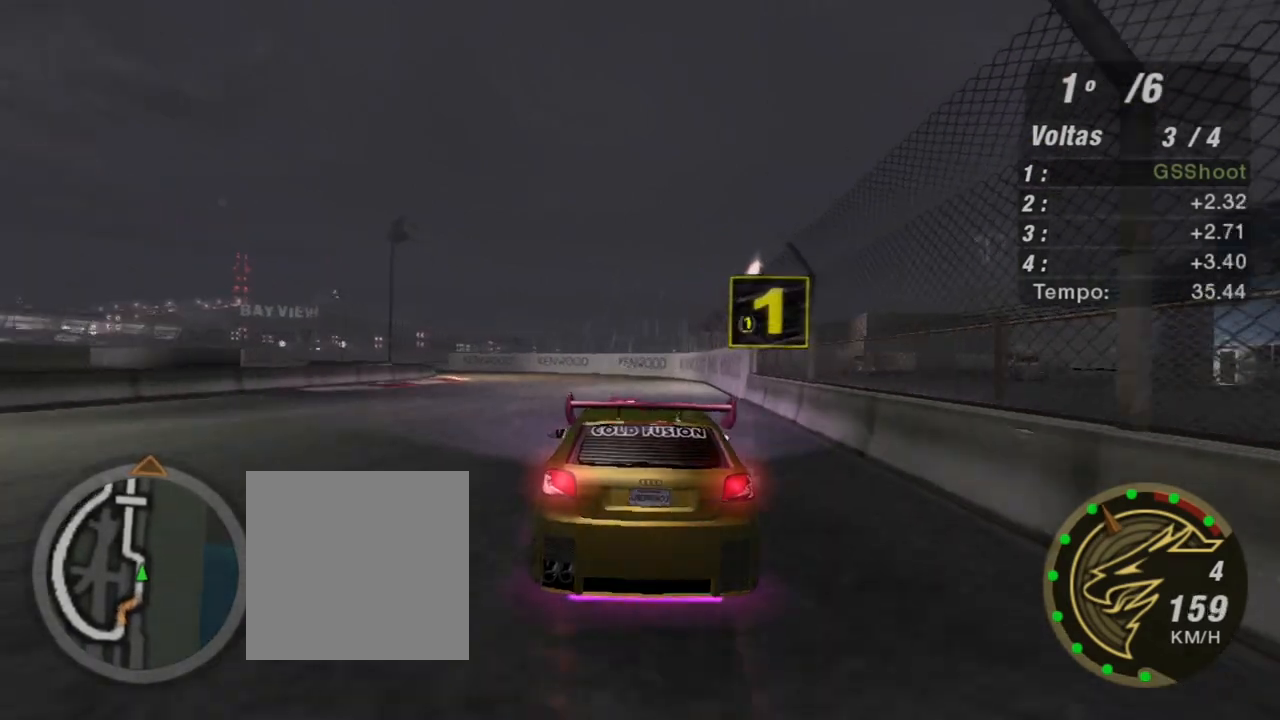
{"buttons": [], "left_stick": "down-left", "right_stick": "center", "events": [[33, "L2", "down"], [267, "L2", "up"], [367, "left_stick", "left"], [501, "left_stick", "down-left"]]}
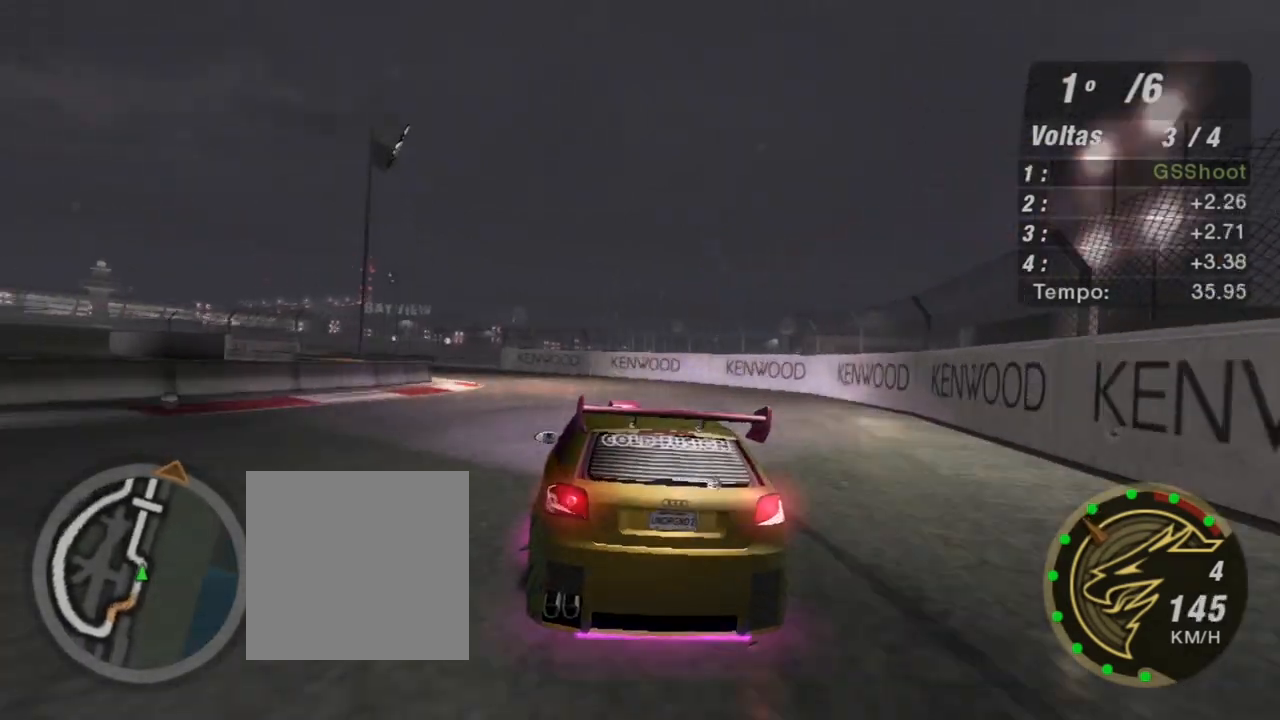
{"buttons": [], "left_stick": "down-left", "right_stick": "center", "events": []}
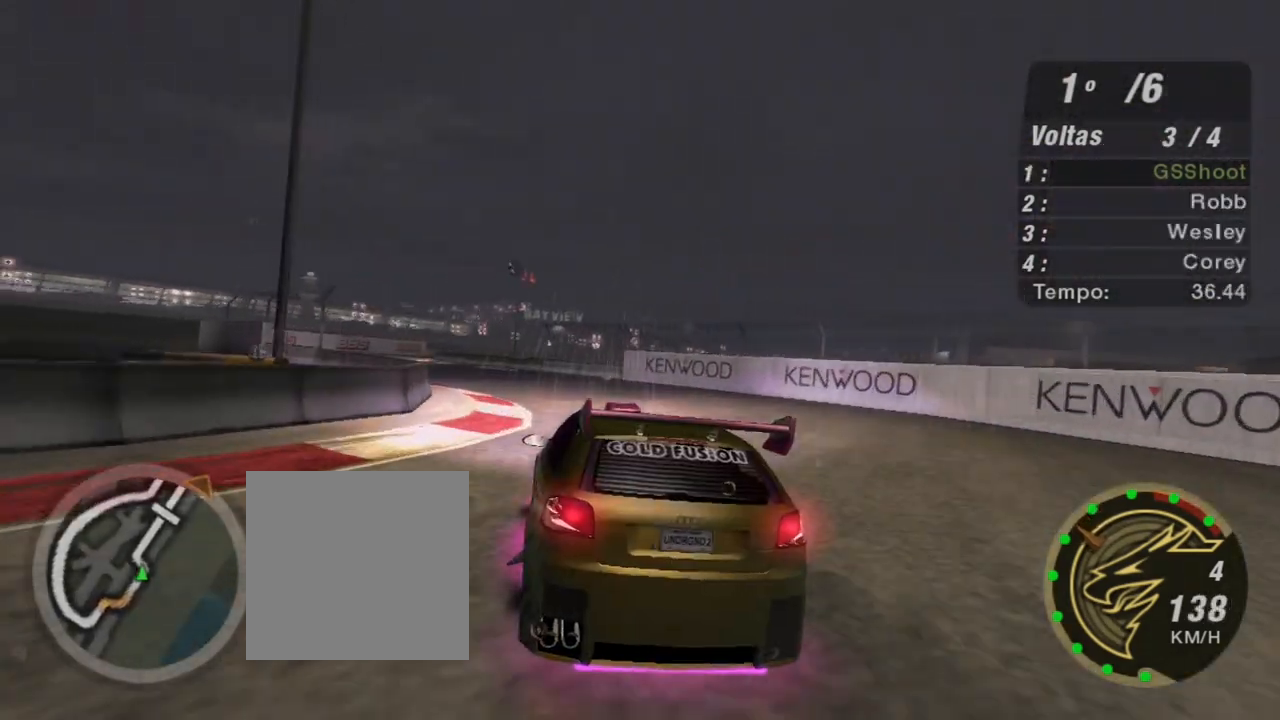
{"buttons": ["R2"], "left_stick": "down-left", "right_stick": "center", "events": [[167, "L1", "down"], [234, "left_stick", "center"], [267, "L1", "up"], [367, "R2", "down"], [367, "left_stick", "down-left"]]}
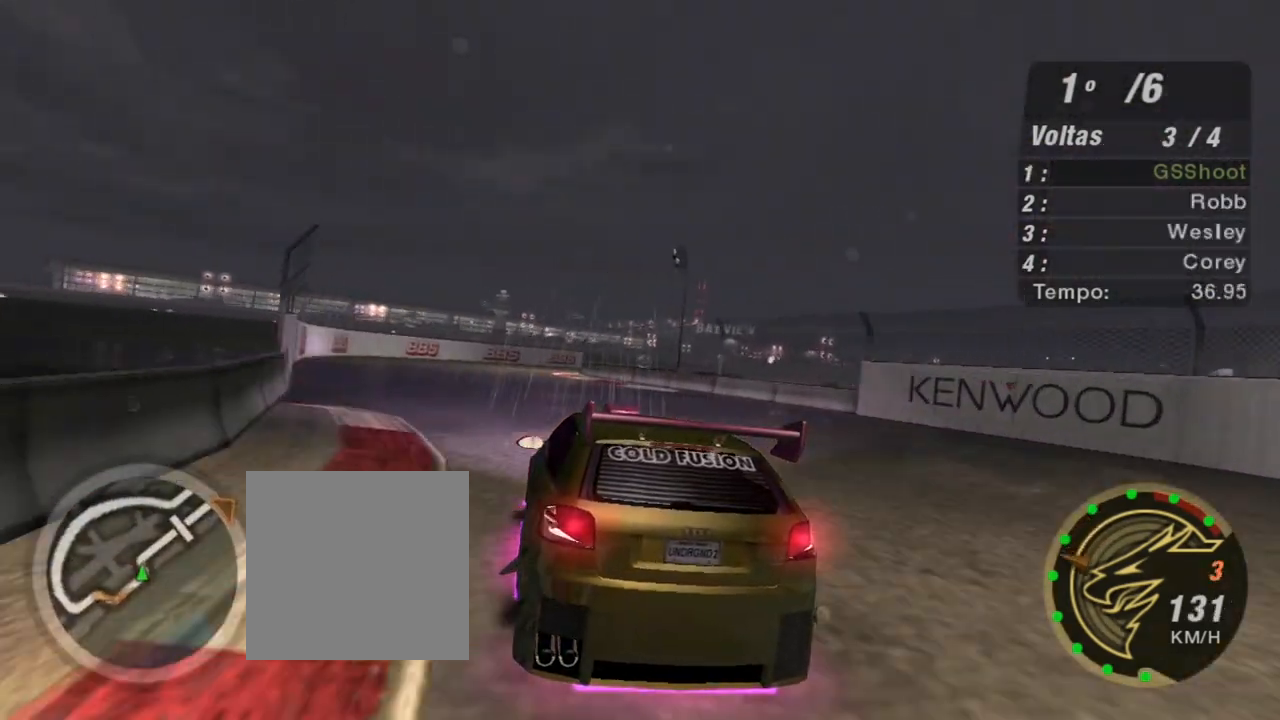
{"buttons": ["R2"], "left_stick": "center", "right_stick": "center", "events": [[66, "left_stick", "center"], [266, "left_stick", "down-left"], [433, "left_stick", "center"]]}
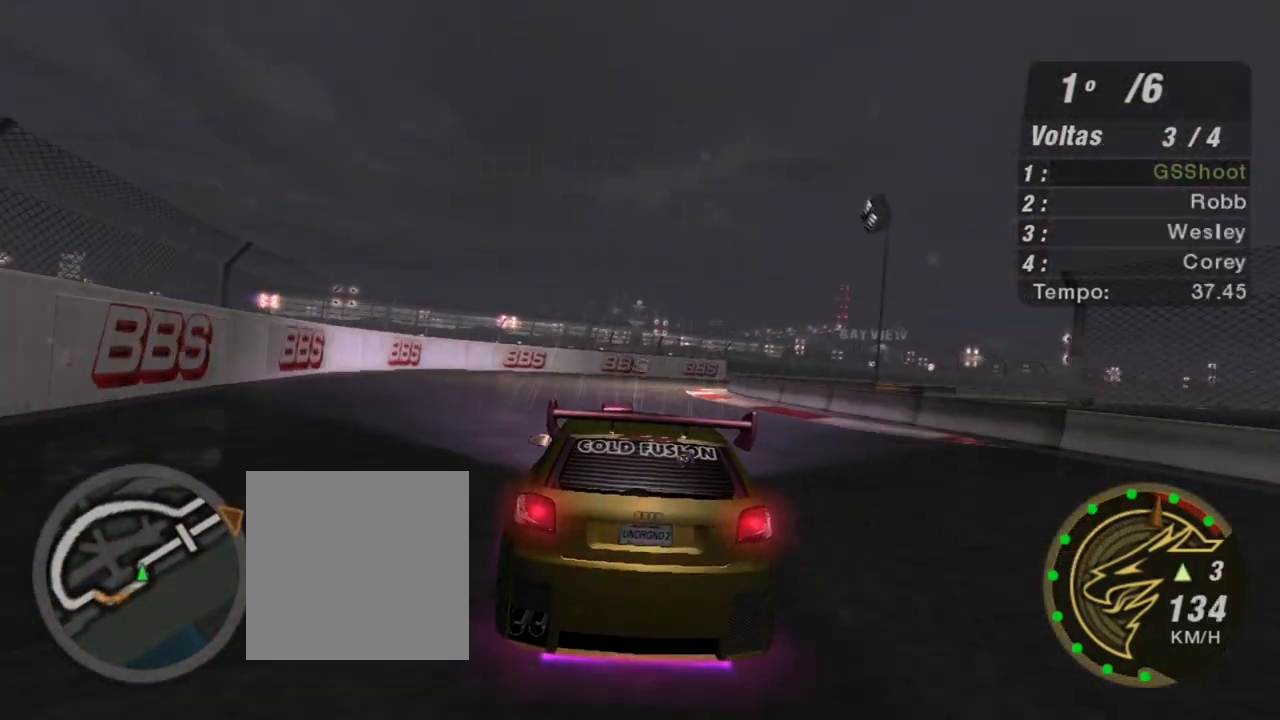
{"buttons": ["R2"], "left_stick": "right", "right_stick": "center", "events": [[200, "left_stick", "right"]]}
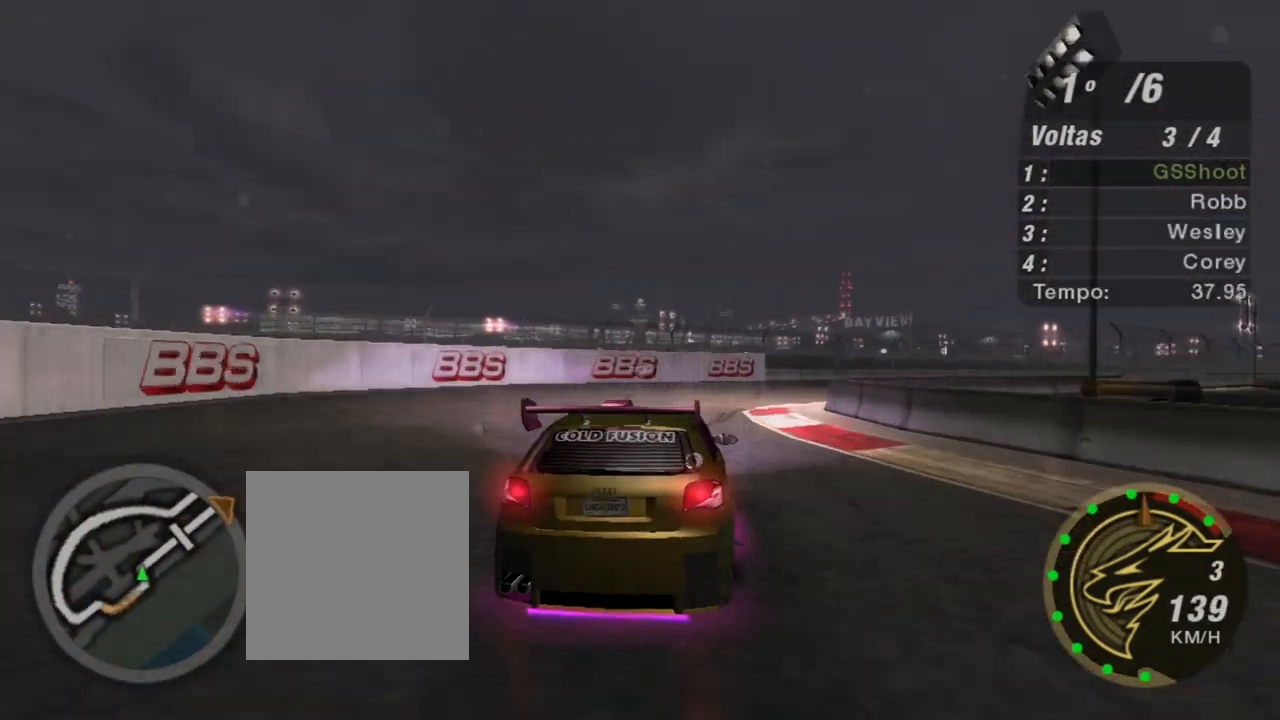
{"buttons": ["R2"], "left_stick": "right", "right_stick": "center", "events": []}
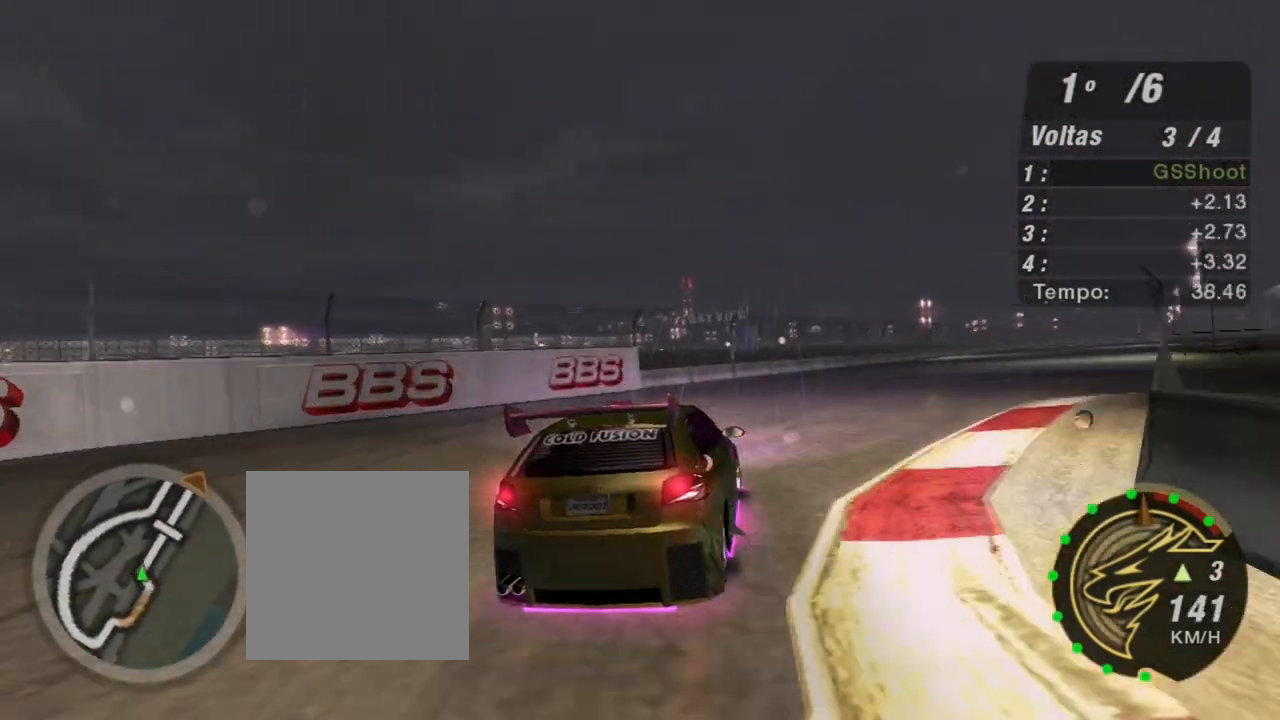
{"buttons": ["R2"], "left_stick": "up-right", "right_stick": "center", "events": [[367, "left_stick", "up-right"]]}